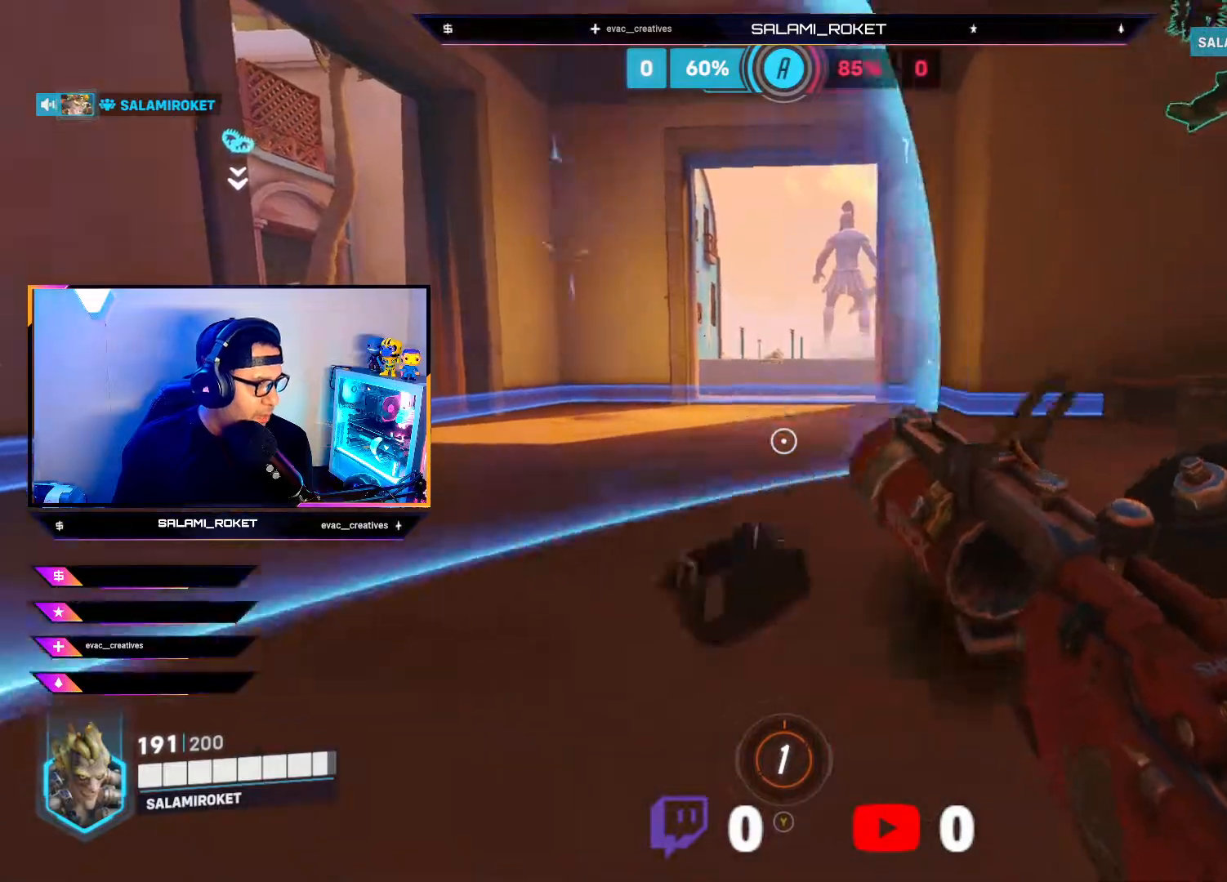
Gameplay with a controller (Xbox layout); each line is a JSON object with the inputs held at the frame after it. "events" lists button and stick changes between this image and that frame as [ms after this image, input, new state], when the widget could be followed in between.
{"buttons": [], "left_stick": "up-right", "right_stick": "down-right", "events": [[50, "B", "down"], [117, "B", "up"], [133, "left_stick", "right"], [267, "right_stick", "down-right"], [317, "left_stick", "up-right"]]}
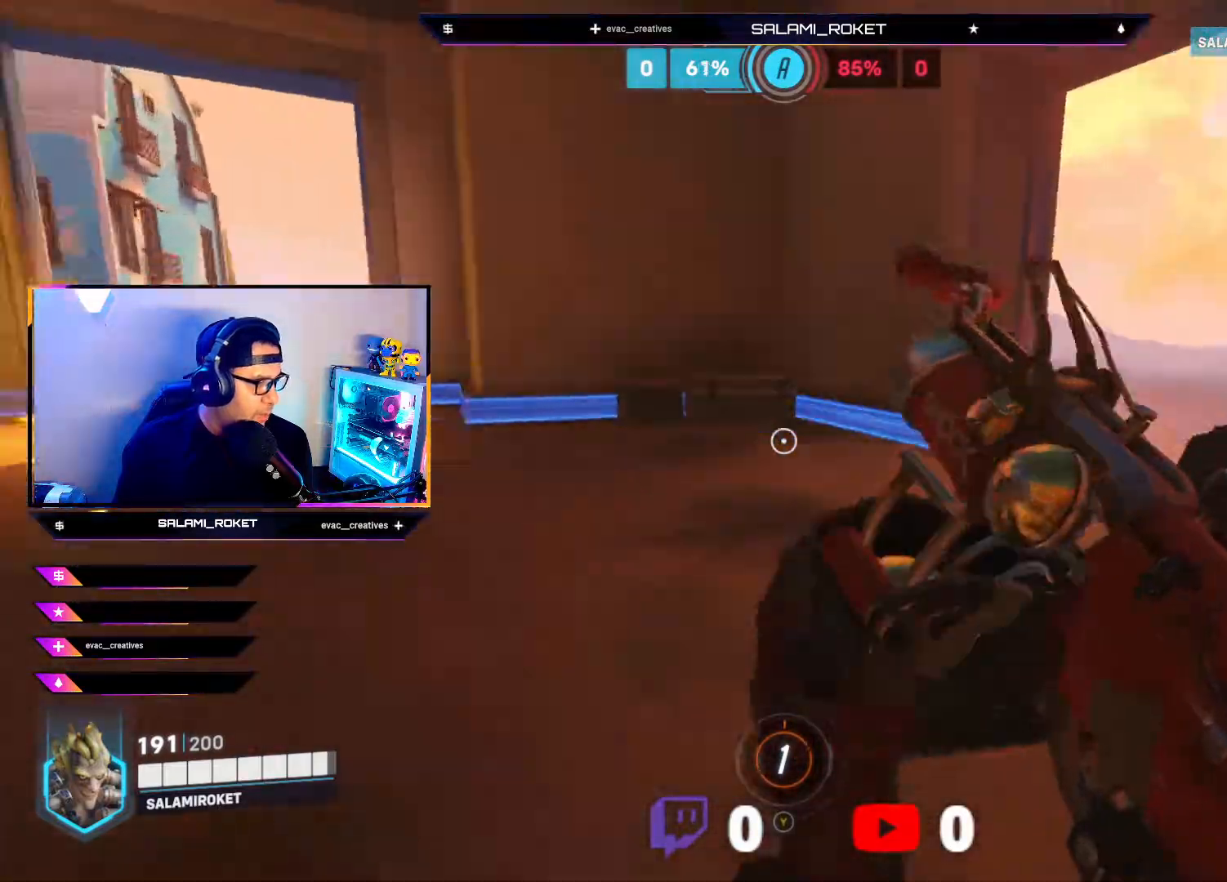
{"buttons": [], "left_stick": "up", "right_stick": "down-right", "events": [[33, "left_stick", "up"], [233, "left_stick", "up-left"], [400, "right_stick", "center"], [467, "left_stick", "up"], [500, "right_stick", "down-right"]]}
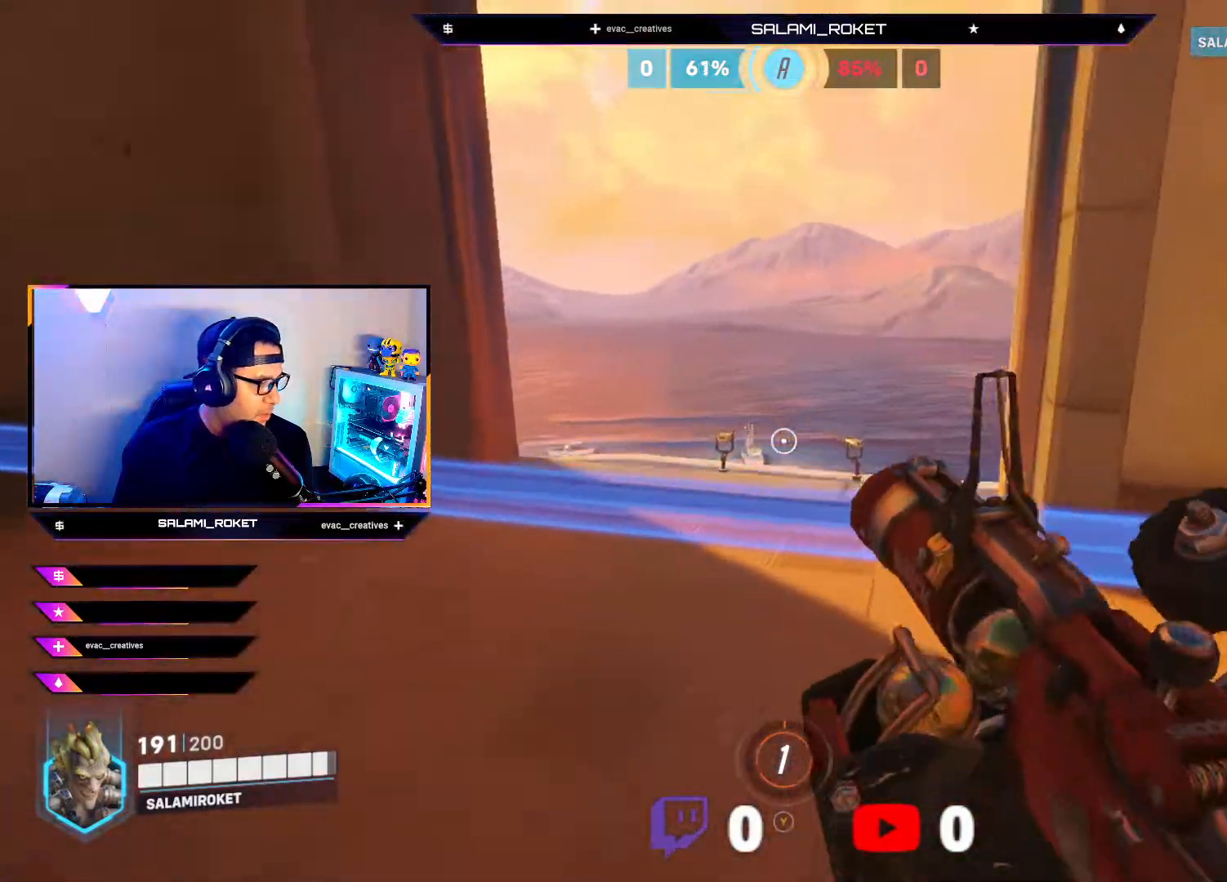
{"buttons": [], "left_stick": "up-right", "right_stick": "center", "events": [[117, "left_stick", "center"], [167, "right_stick", "down-left"], [200, "left_stick", "up-right"], [217, "right_stick", "left"], [350, "right_stick", "up-left"], [467, "right_stick", "center"]]}
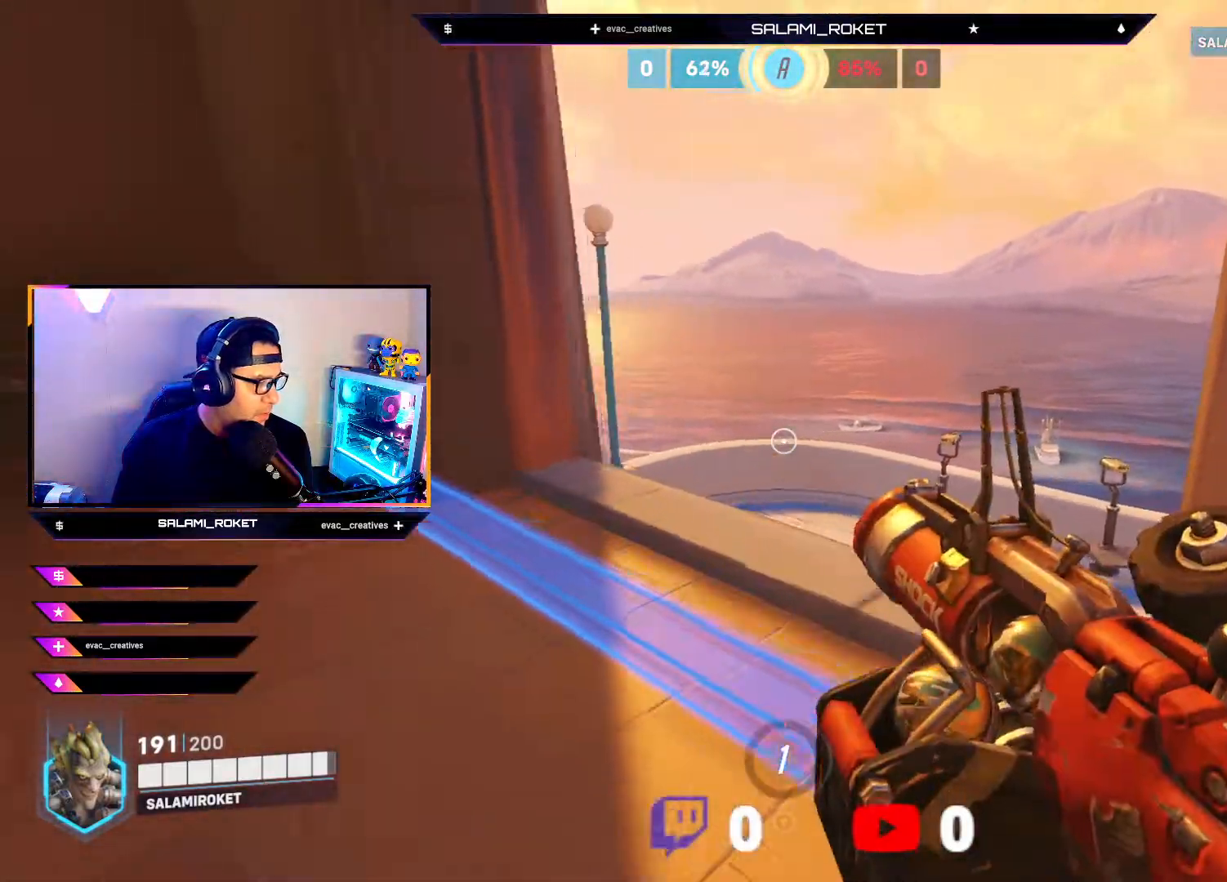
{"buttons": [], "left_stick": "up", "right_stick": "center", "events": [[33, "left_stick", "up"], [83, "L3", "down"], [300, "A", "down"], [350, "L3", "up"], [383, "A", "up"]]}
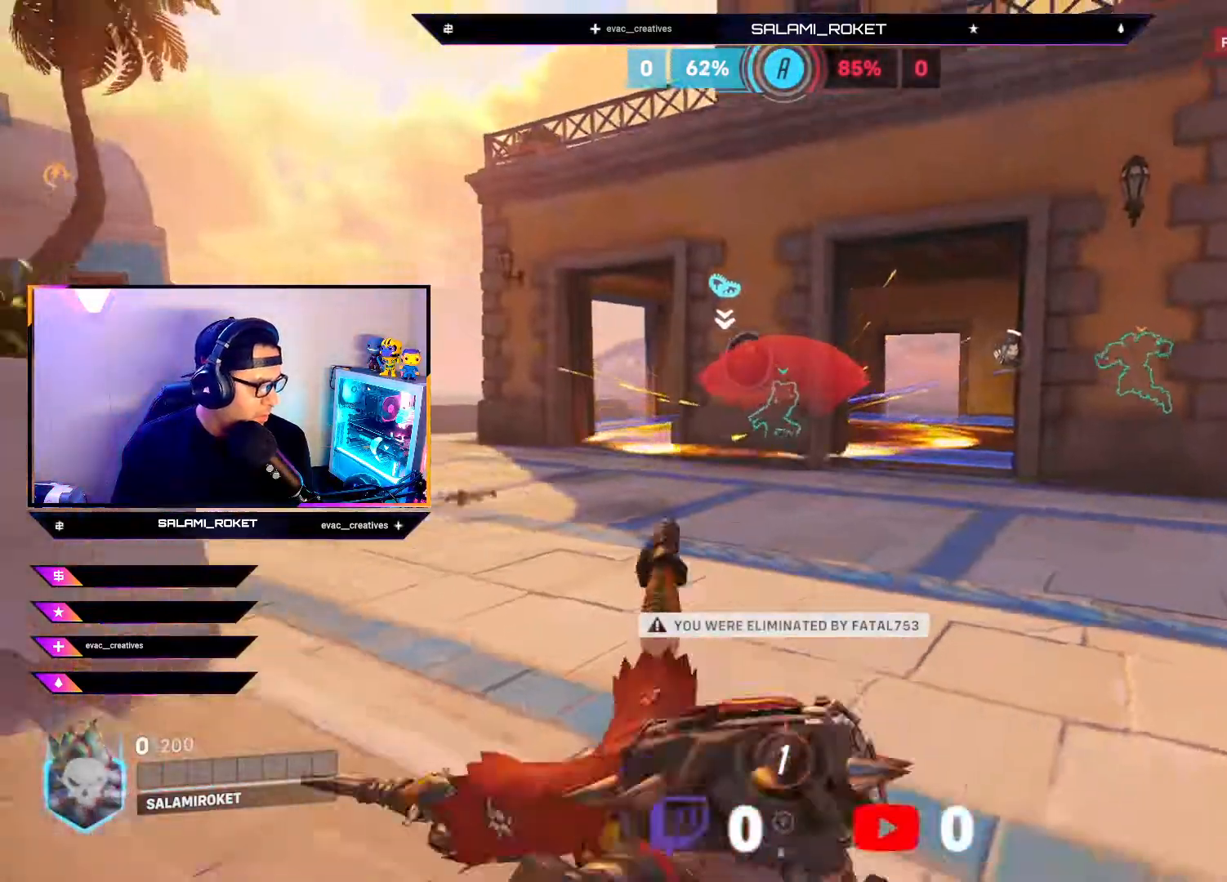
{"buttons": [], "left_stick": "center", "right_stick": "center", "events": [[117, "left_stick", "center"]]}
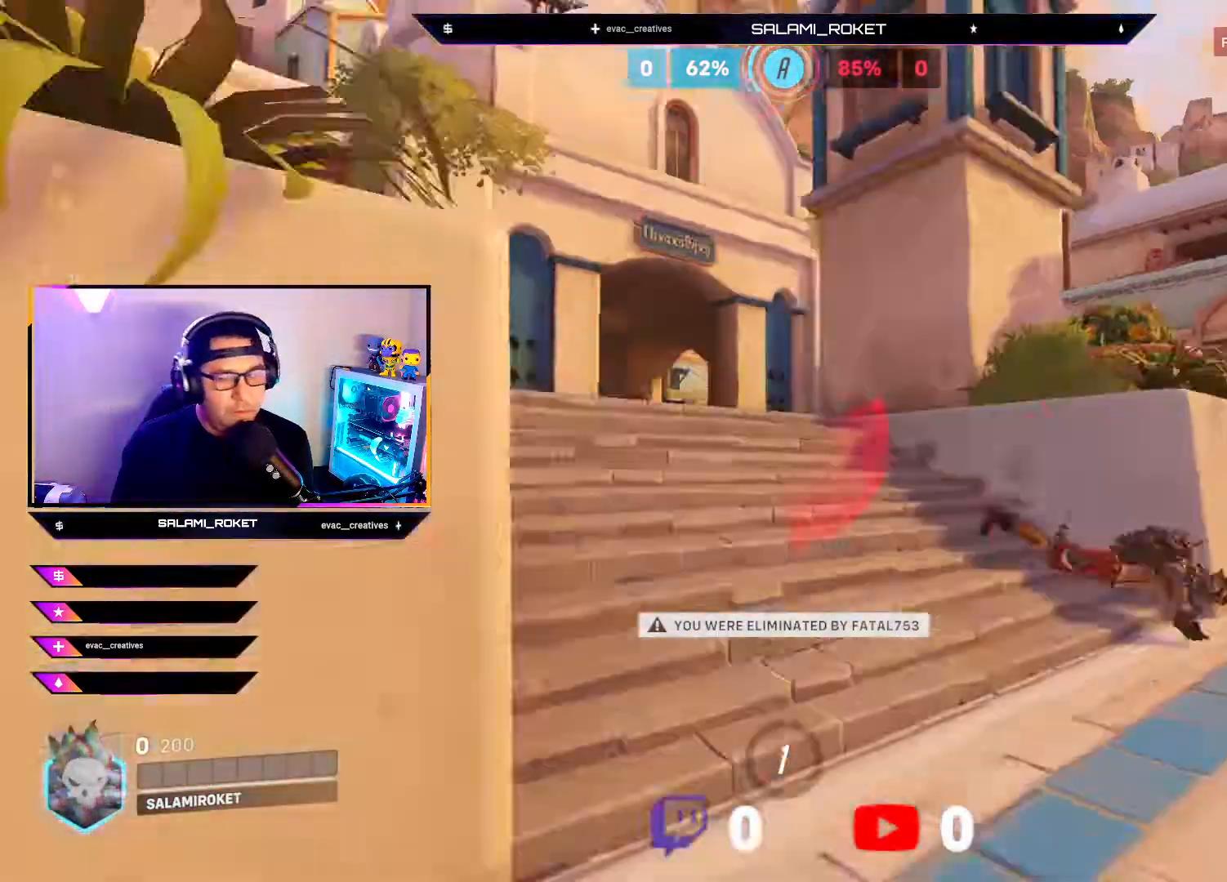
{"buttons": [], "left_stick": "center", "right_stick": "center", "events": []}
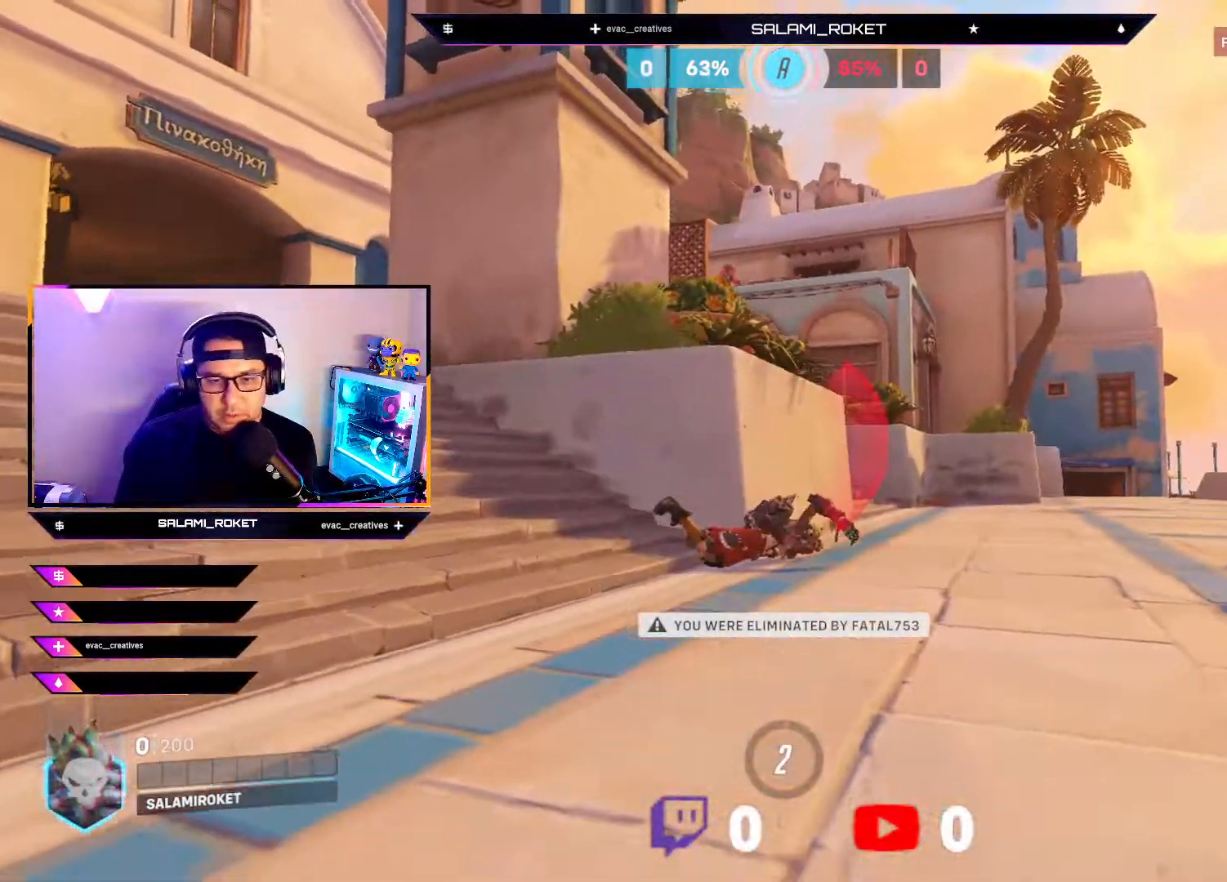
{"buttons": [], "left_stick": "center", "right_stick": "center", "events": []}
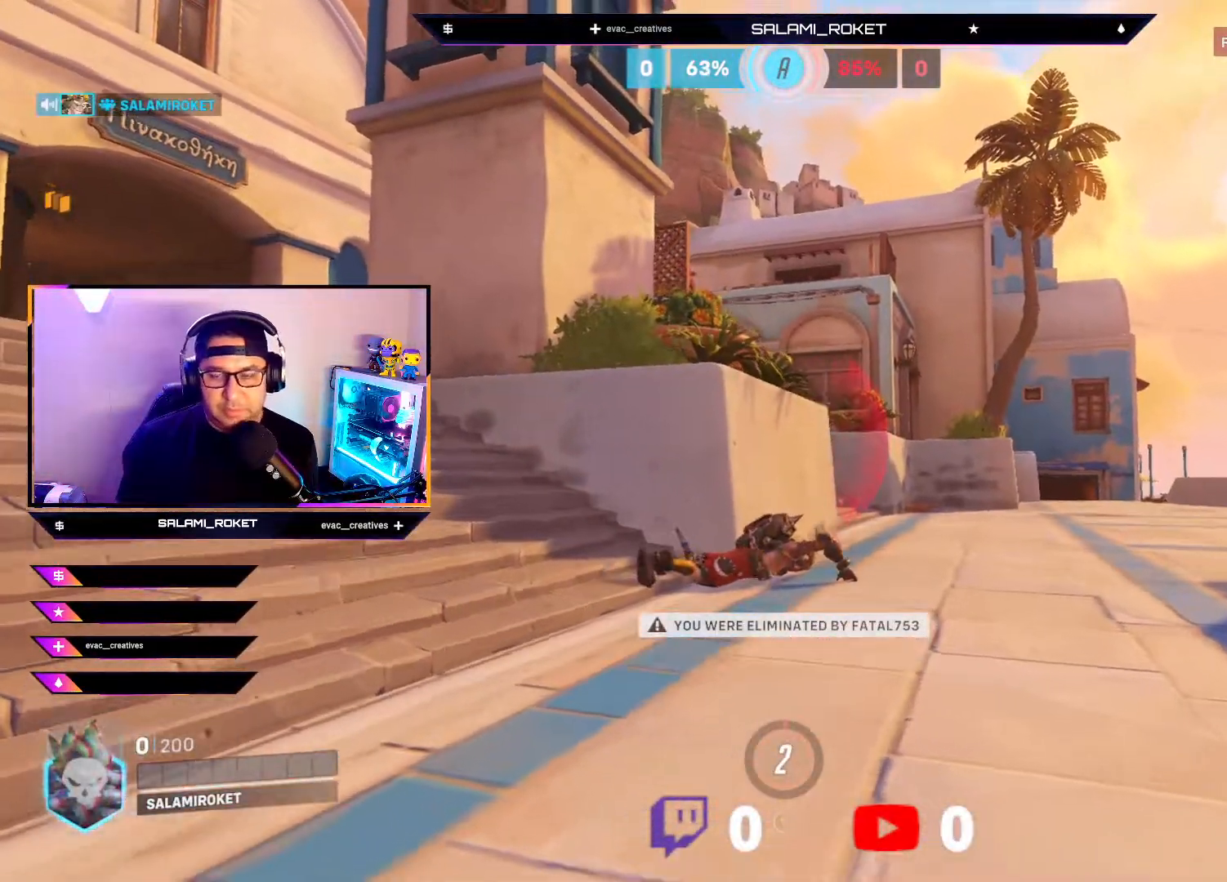
{"buttons": [], "left_stick": "center", "right_stick": "center", "events": []}
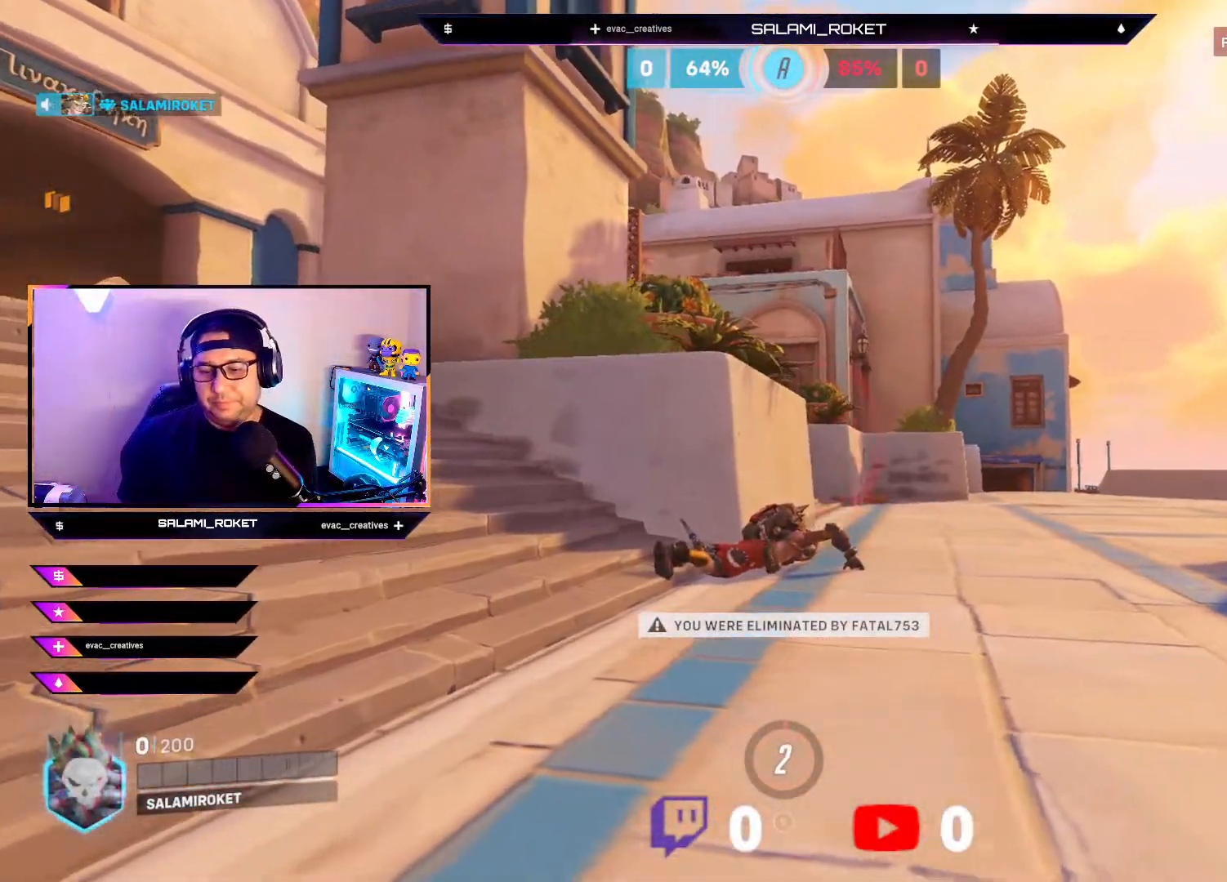
{"buttons": [], "left_stick": "center", "right_stick": "center", "events": [[183, "X", "down"], [267, "X", "up"], [400, "X", "down"], [483, "X", "up"]]}
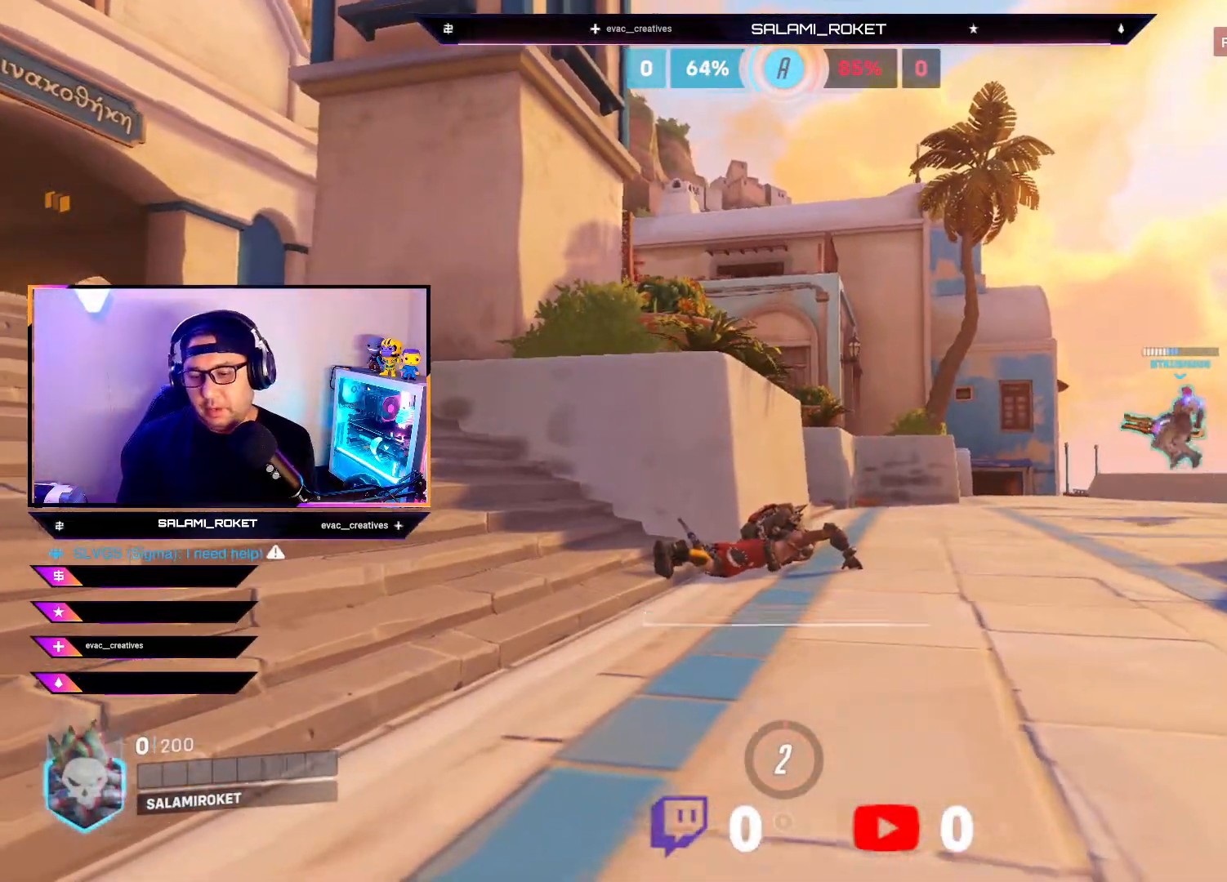
{"buttons": [], "left_stick": "center", "right_stick": "center", "events": [[83, "X", "down"], [200, "X", "up"]]}
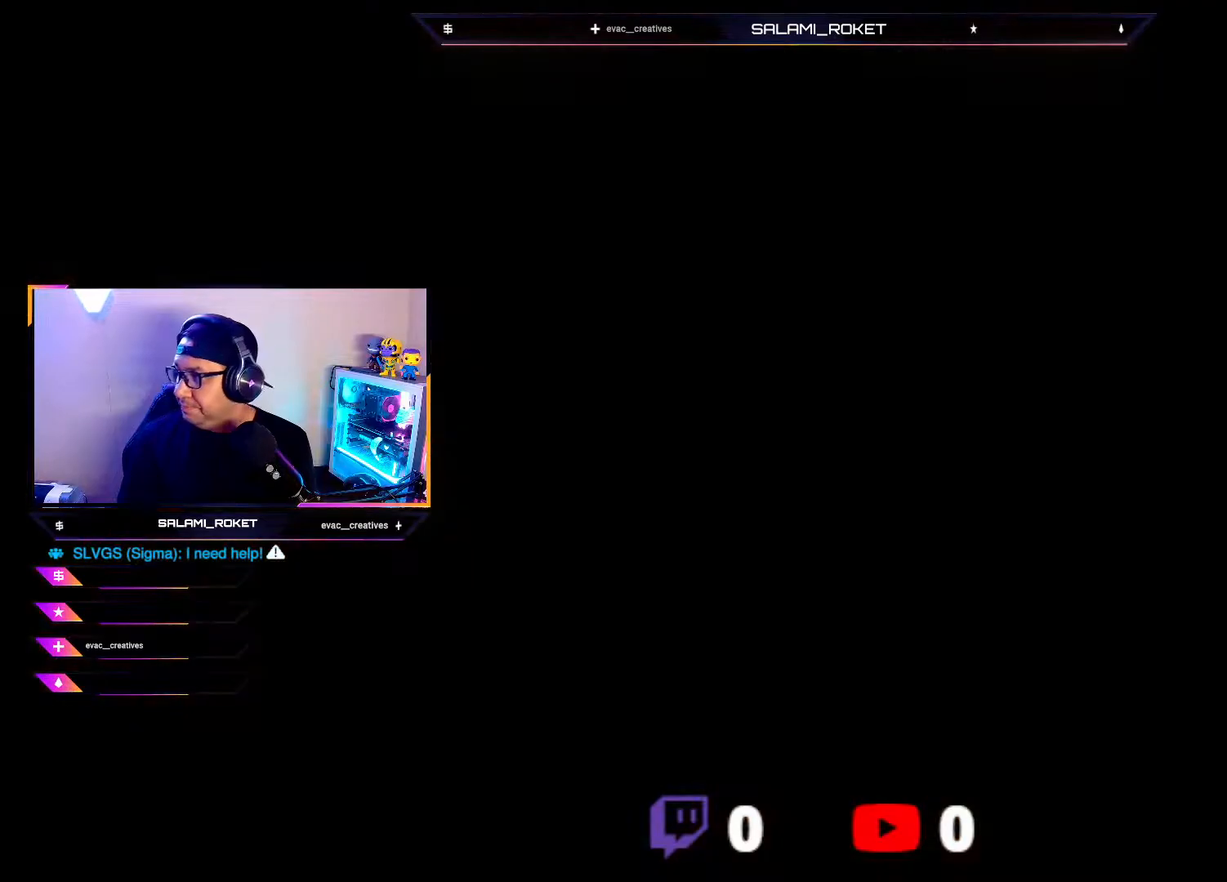
{"buttons": ["X"], "left_stick": "center", "right_stick": "center", "events": [[500, "X", "down"]]}
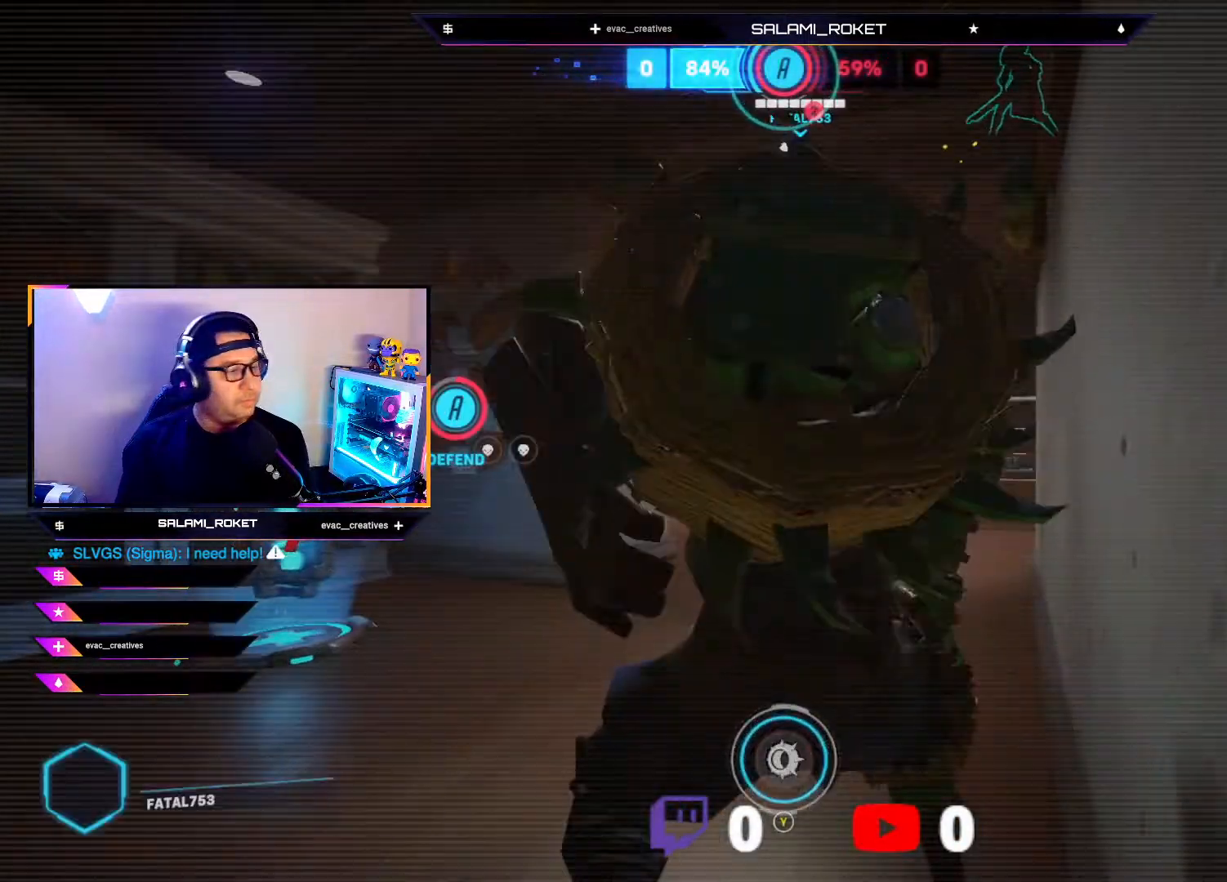
{"buttons": [], "left_stick": "up", "right_stick": "down", "events": [[83, "X", "up"], [350, "left_stick", "up"], [367, "right_stick", "down"]]}
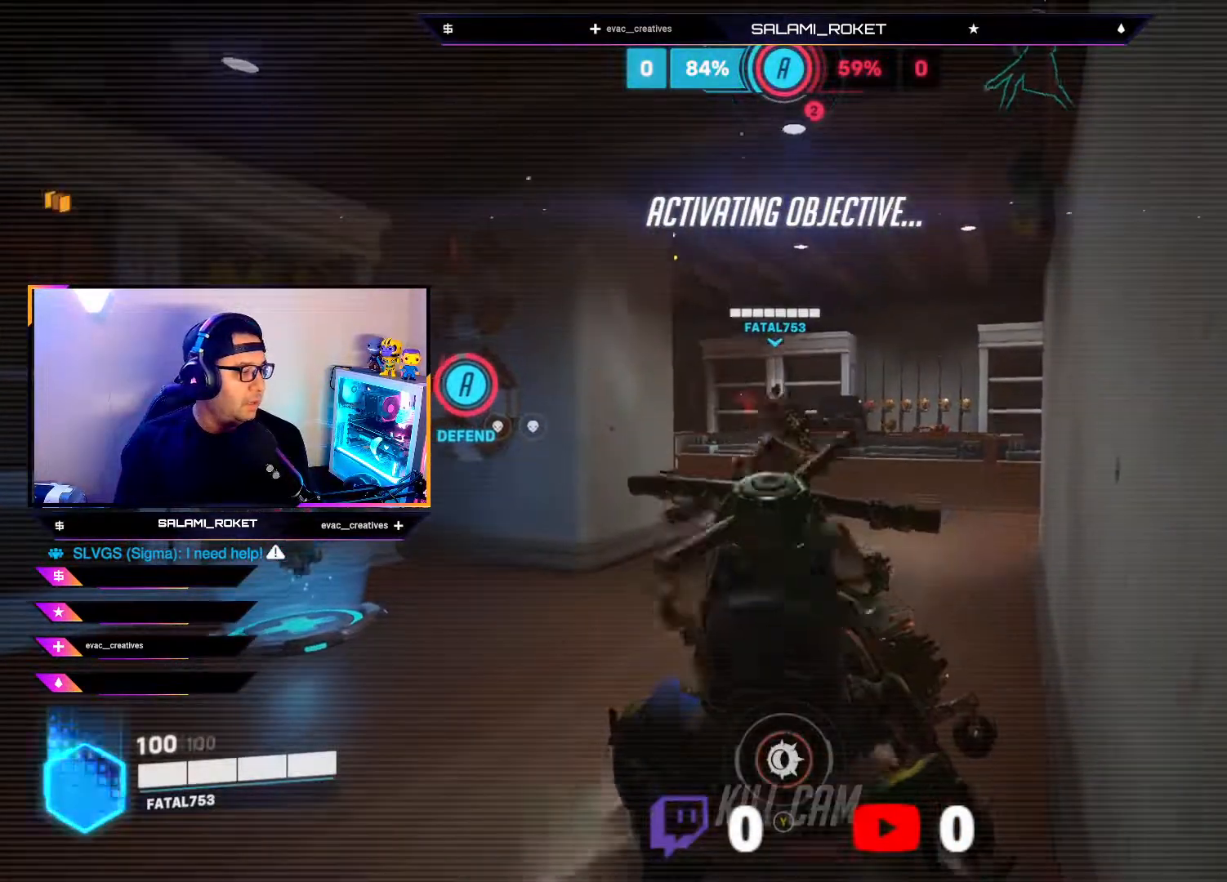
{"buttons": [], "left_stick": "center", "right_stick": "center", "events": [[117, "right_stick", "center"], [400, "left_stick", "center"]]}
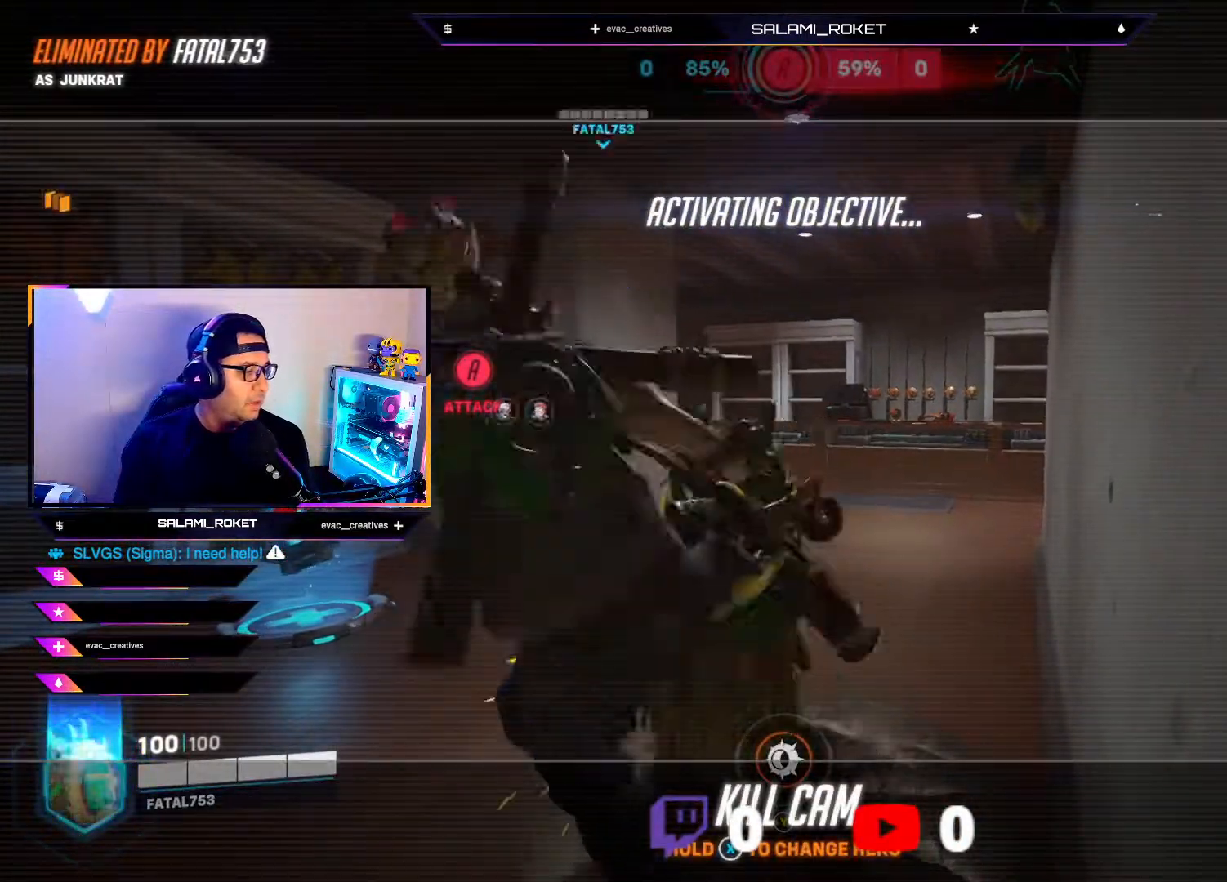
{"buttons": [], "left_stick": "center", "right_stick": "center", "events": [[383, "X", "down"], [500, "X", "up"]]}
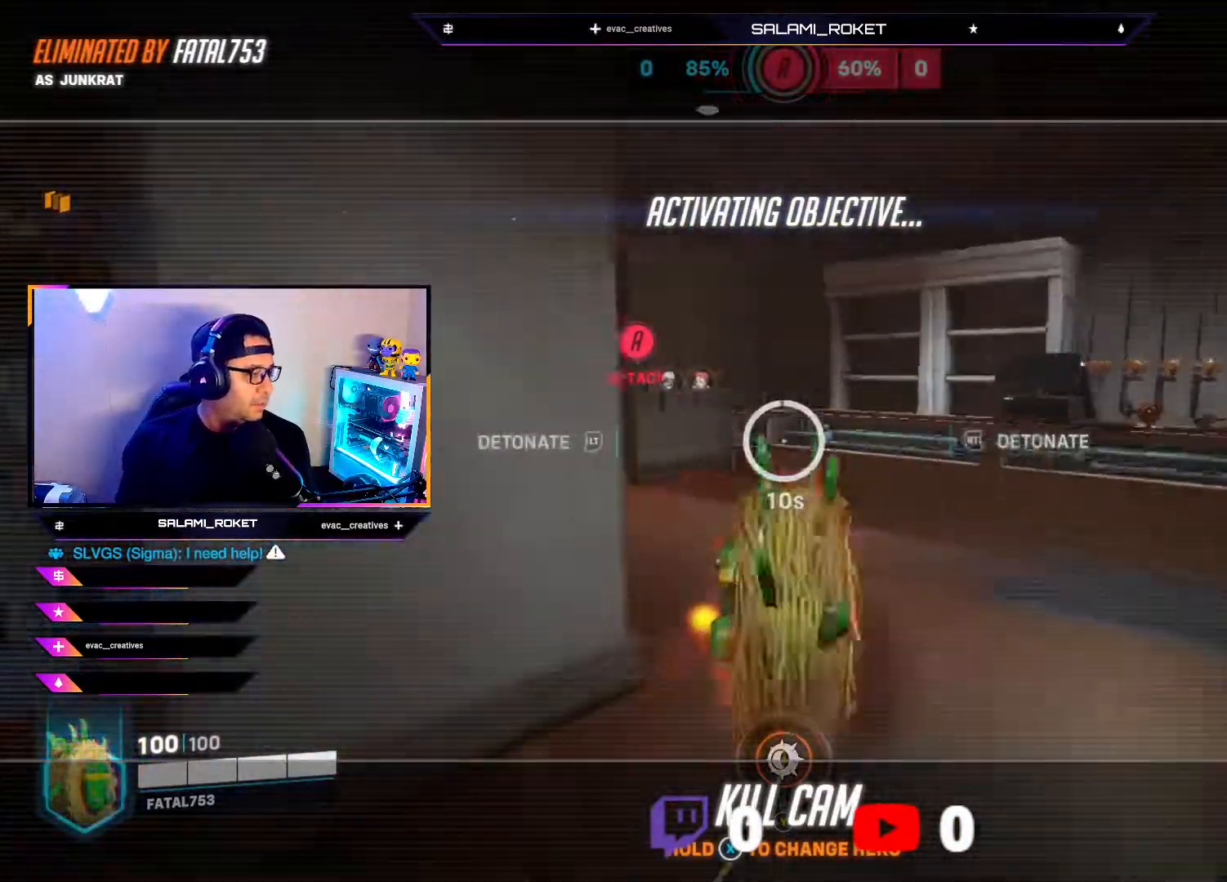
{"buttons": [], "left_stick": "up", "right_stick": "center", "events": [[100, "X", "down"], [167, "X", "up"], [300, "X", "down"], [400, "X", "up"], [433, "left_stick", "up"]]}
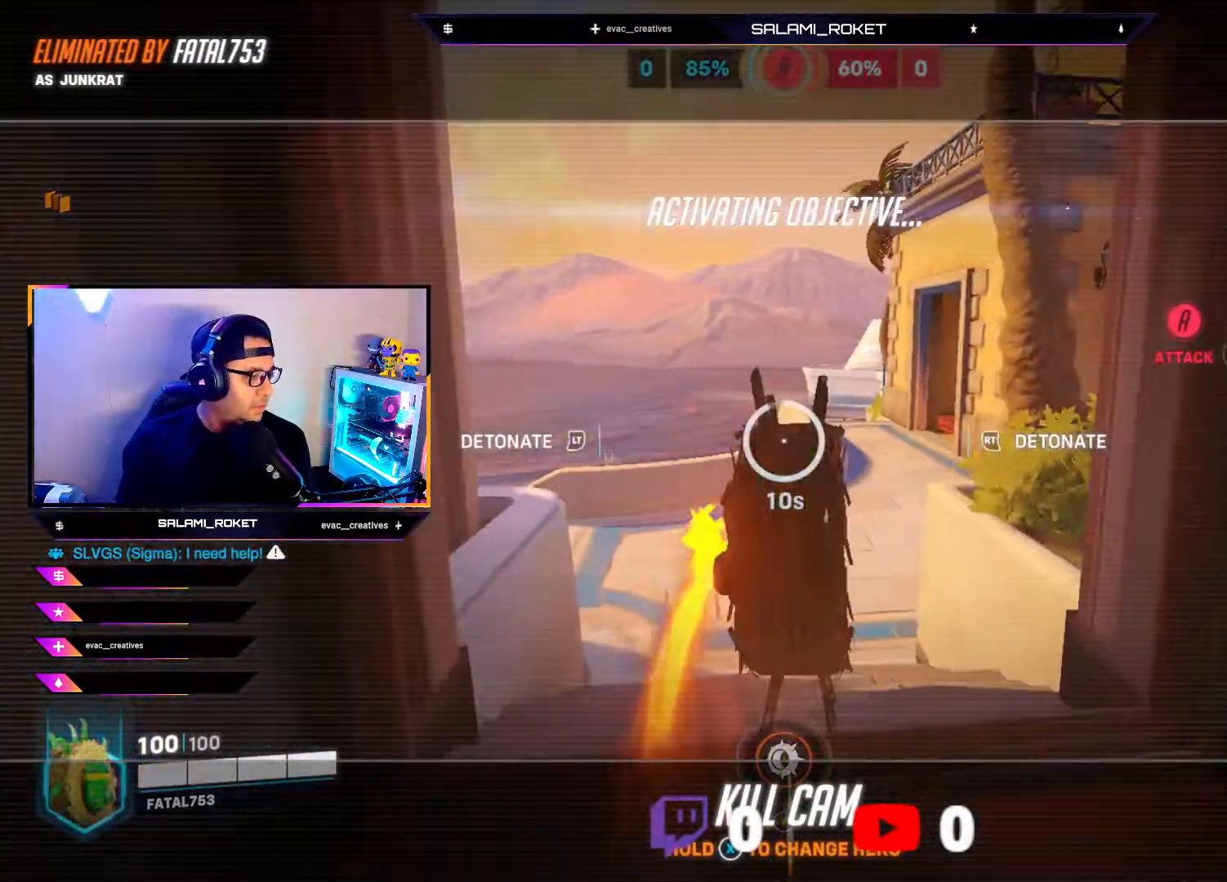
{"buttons": ["SELECT"], "left_stick": "center", "right_stick": "center", "events": [[67, "X", "down"], [117, "X", "up"], [217, "left_stick", "center"], [450, "SELECT", "down"]]}
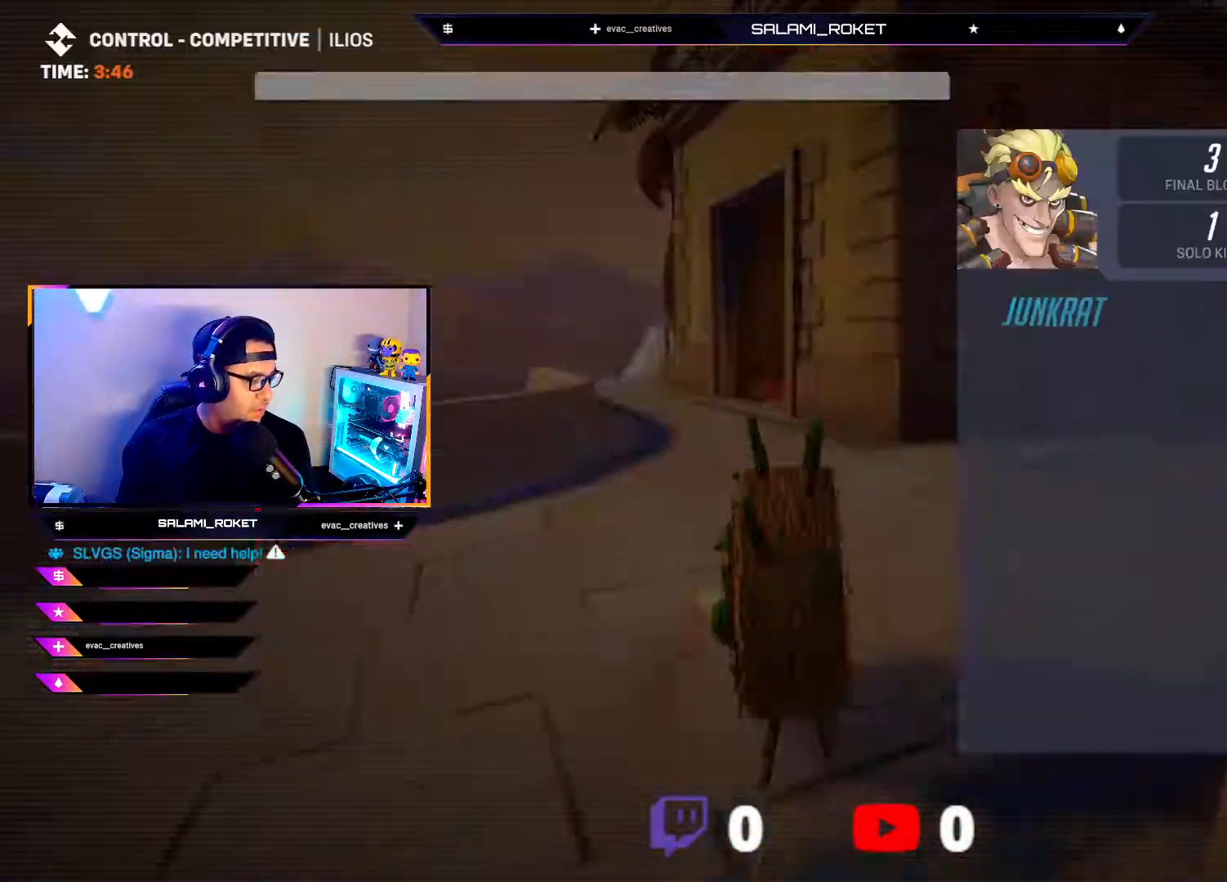
{"buttons": ["SELECT"], "left_stick": "center", "right_stick": "center", "events": []}
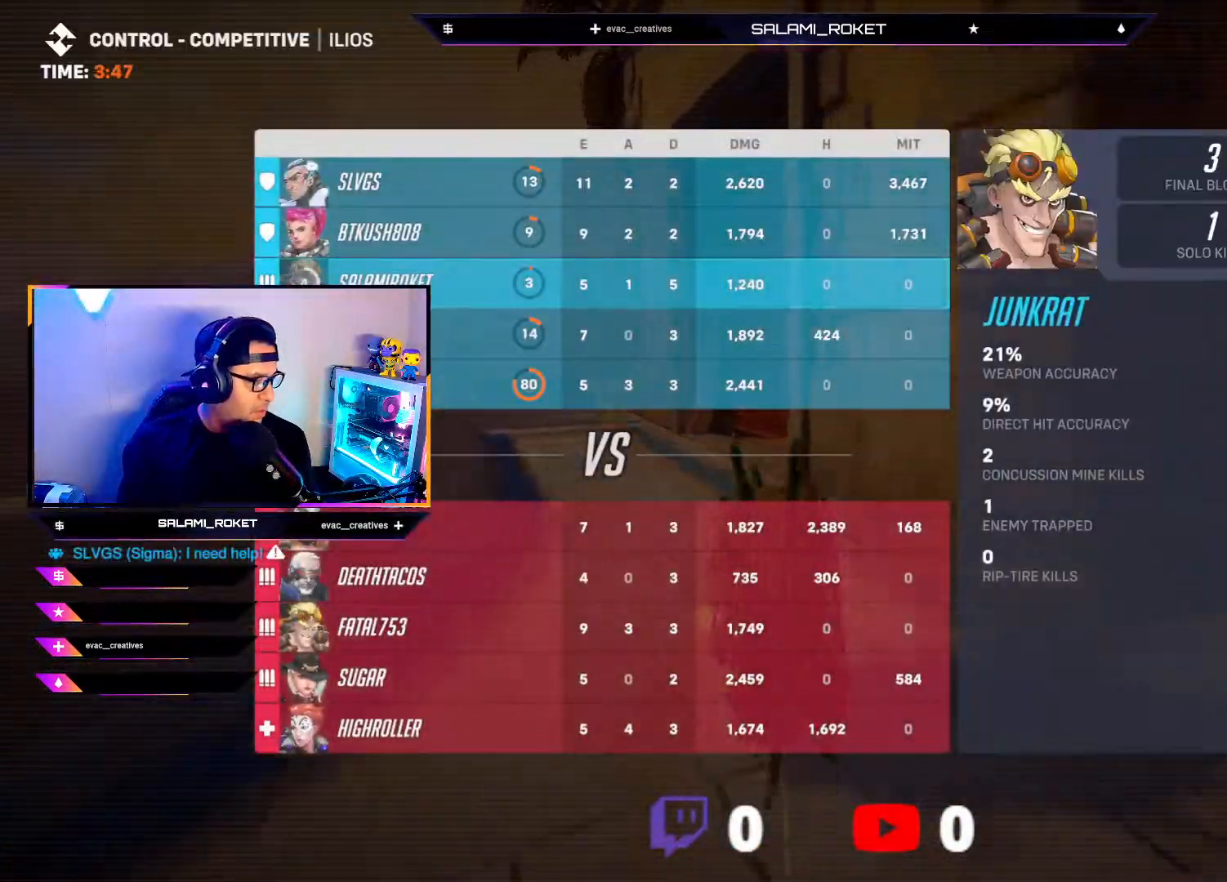
{"buttons": ["SELECT"], "left_stick": "center", "right_stick": "center", "events": []}
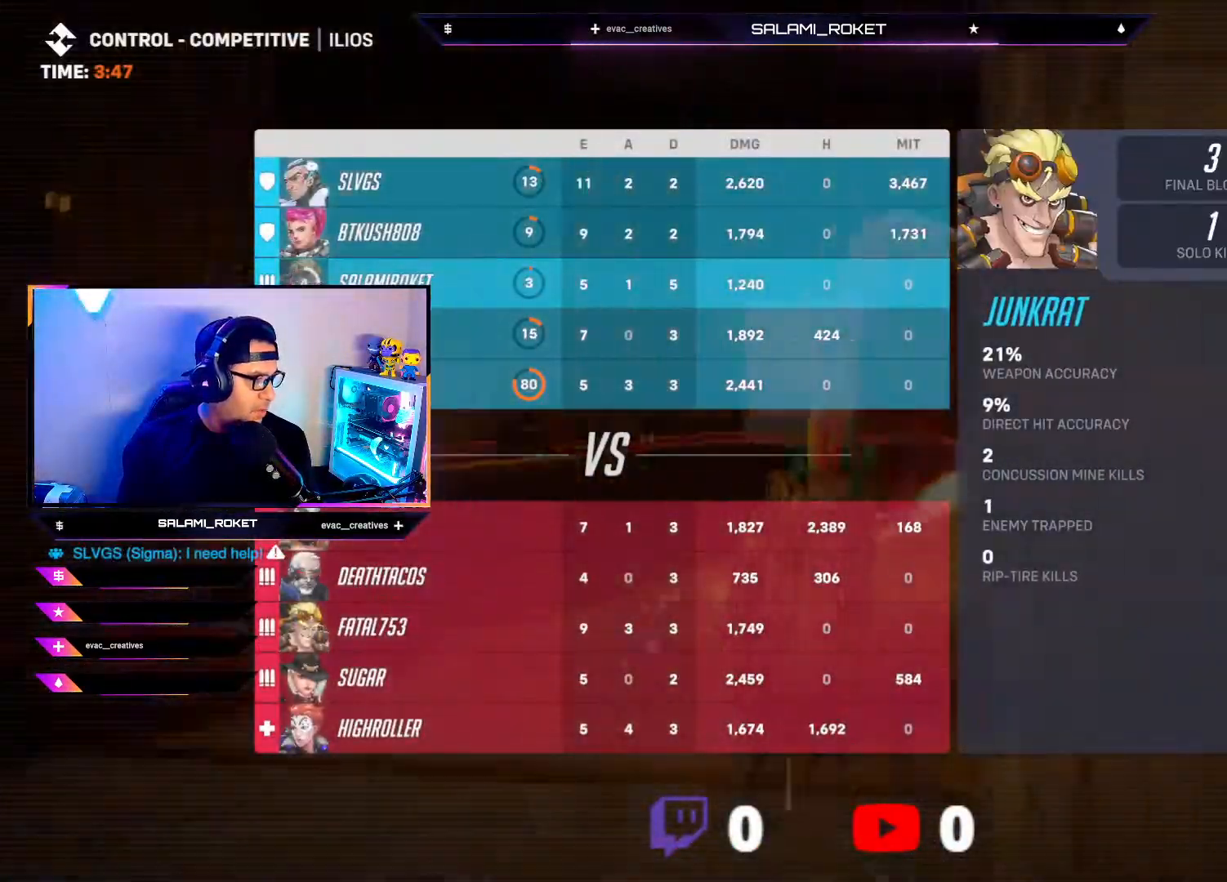
{"buttons": ["SELECT"], "left_stick": "center", "right_stick": "center", "events": []}
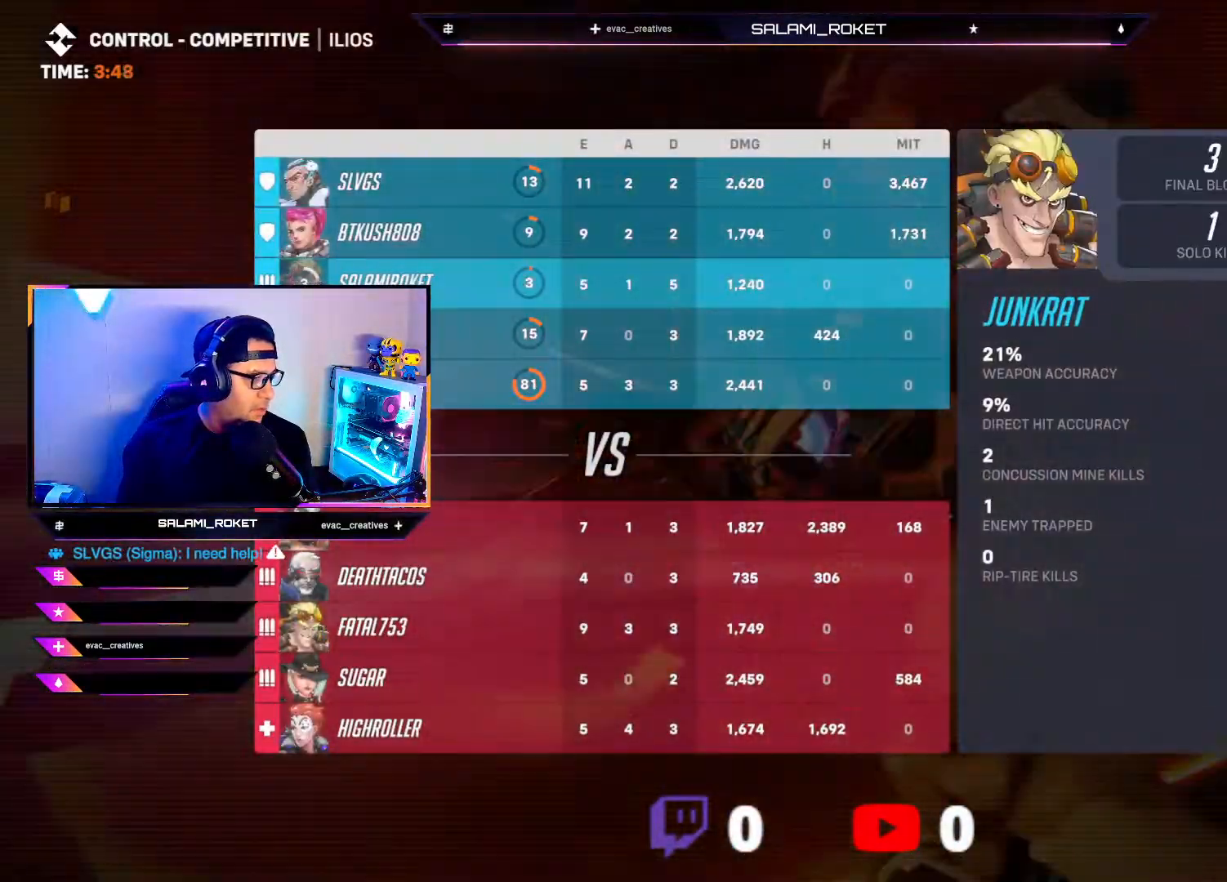
{"buttons": [], "left_stick": "center", "right_stick": "center", "events": [[350, "SELECT", "up"]]}
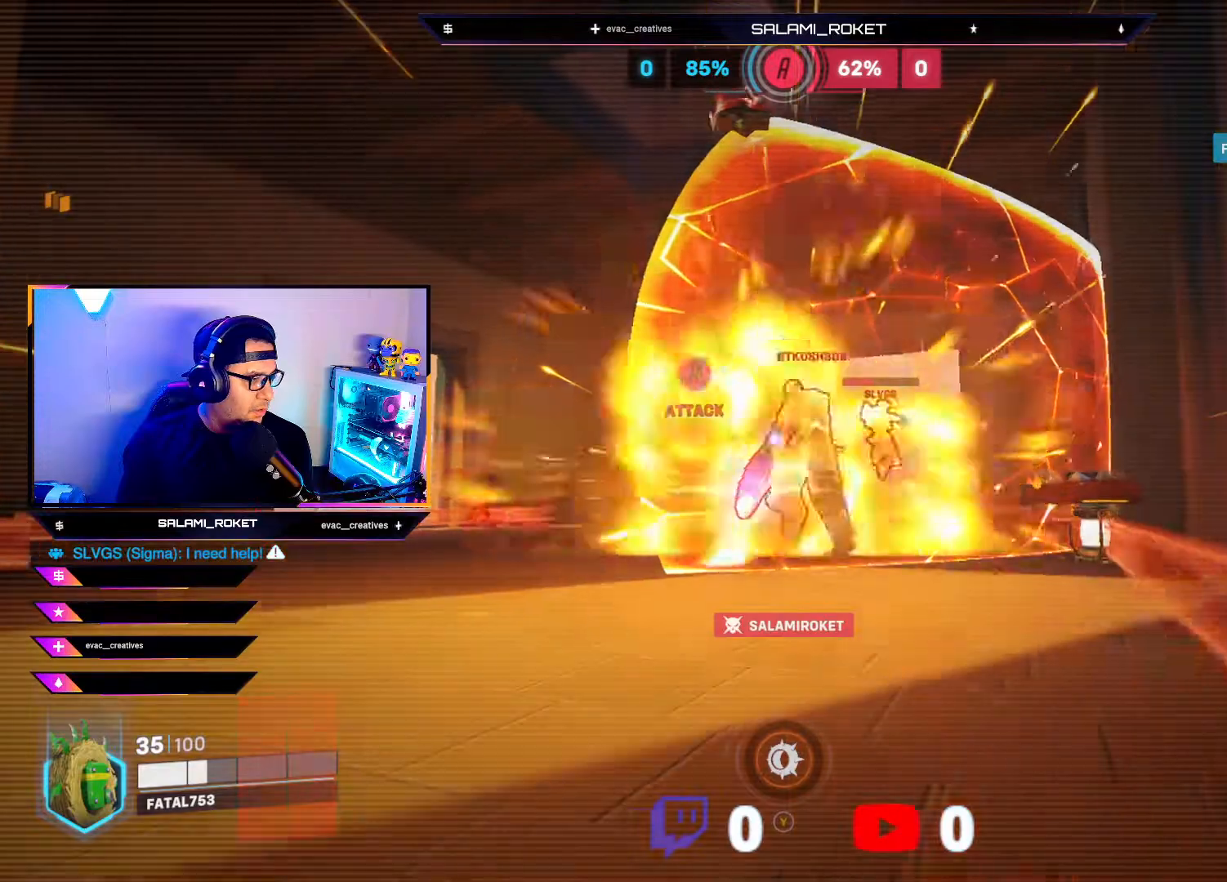
{"buttons": [], "left_stick": "up", "right_stick": "center", "events": [[467, "left_stick", "up"]]}
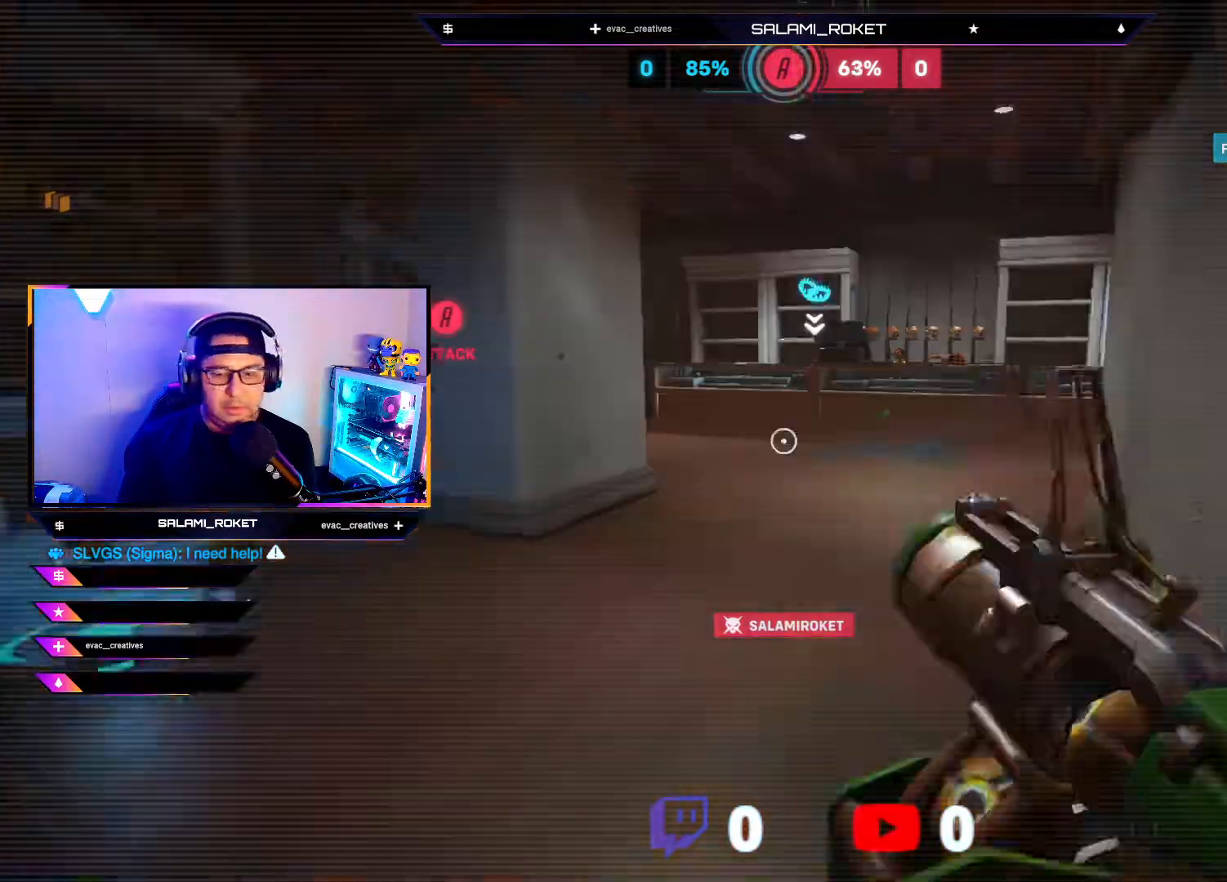
{"buttons": [], "left_stick": "up", "right_stick": "center", "events": [[100, "right_stick", "down"], [333, "right_stick", "center"]]}
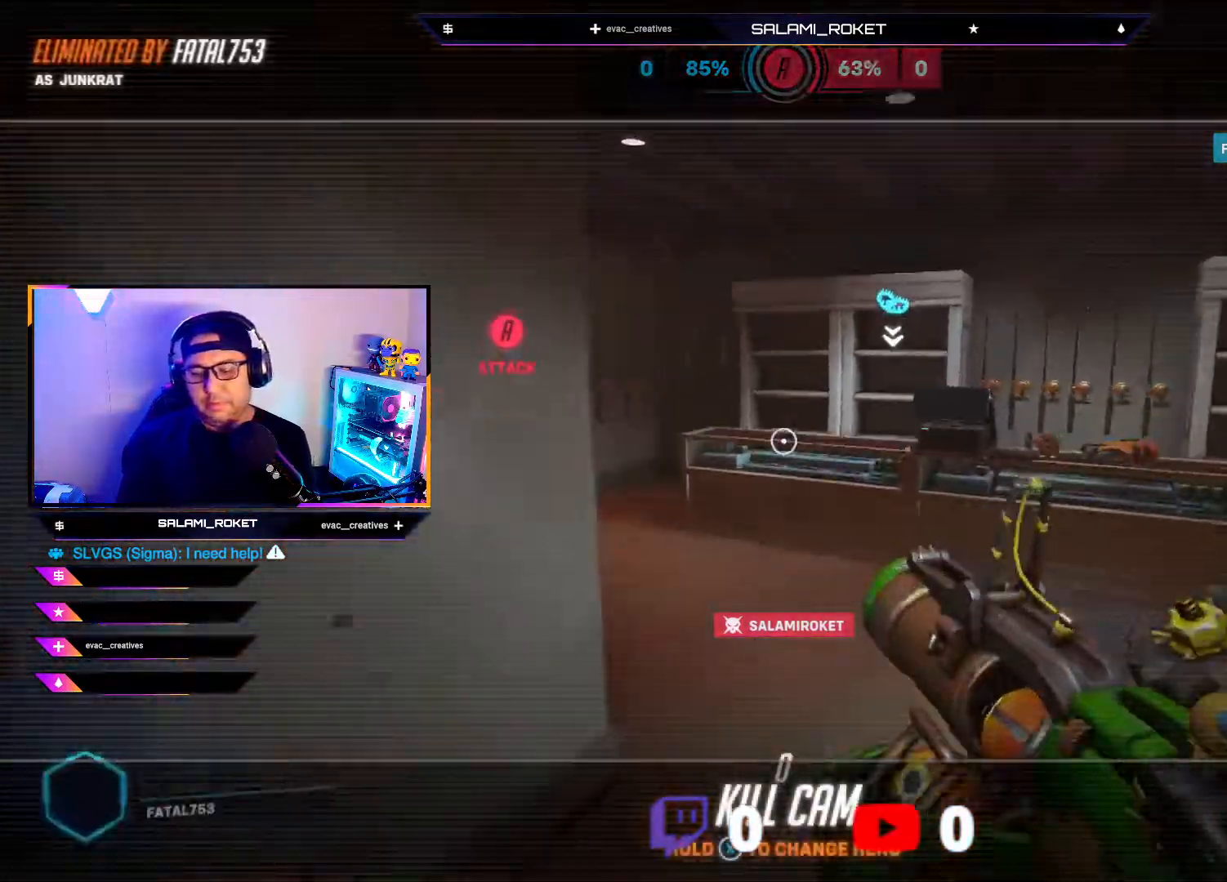
{"buttons": [], "left_stick": "up", "right_stick": "center", "events": [[167, "right_stick", "down"], [383, "right_stick", "center"]]}
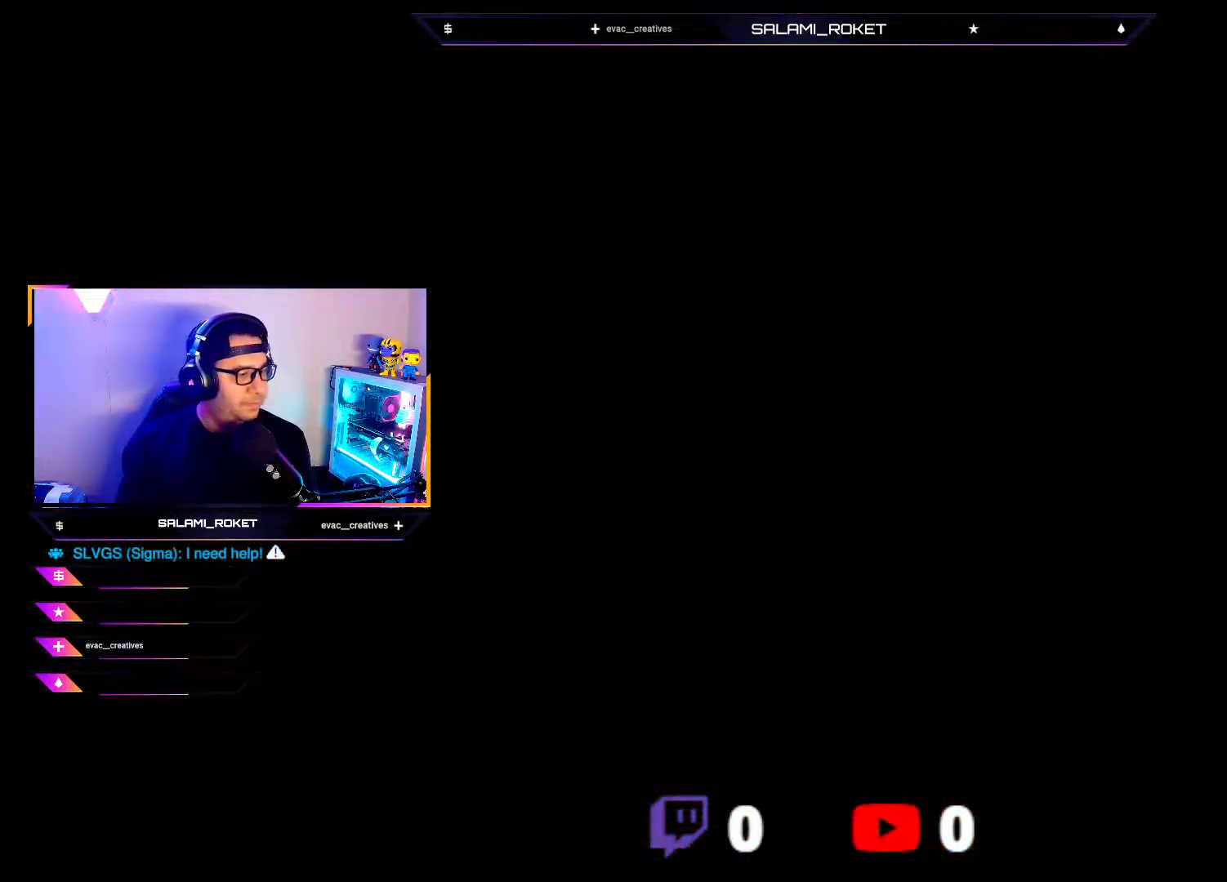
{"buttons": ["L3"], "left_stick": "up", "right_stick": "center", "events": [[167, "right_stick", "left"], [233, "L3", "down"], [383, "right_stick", "center"]]}
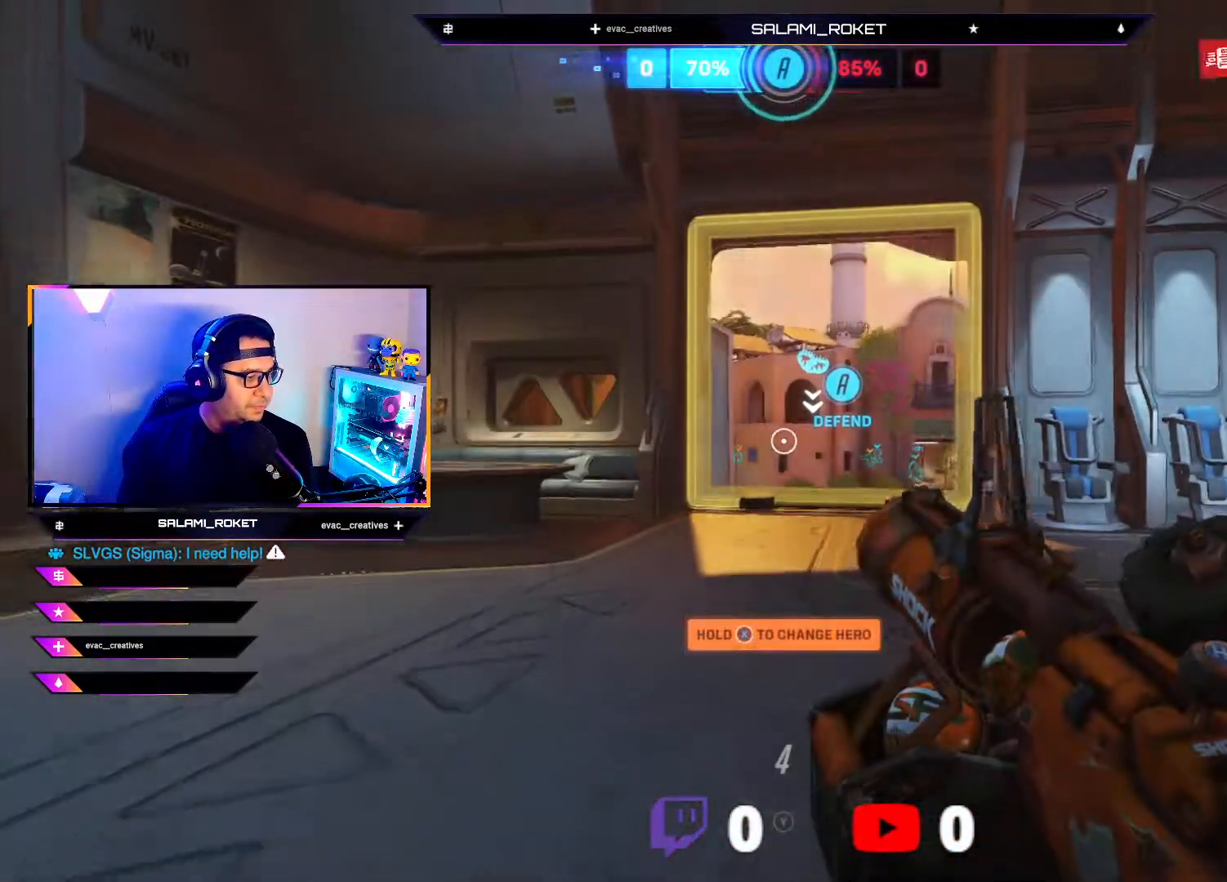
{"buttons": [], "left_stick": "up", "right_stick": "center", "events": [[50, "L3", "up"], [133, "right_stick", "down"], [233, "right_stick", "down-right"], [350, "right_stick", "center"]]}
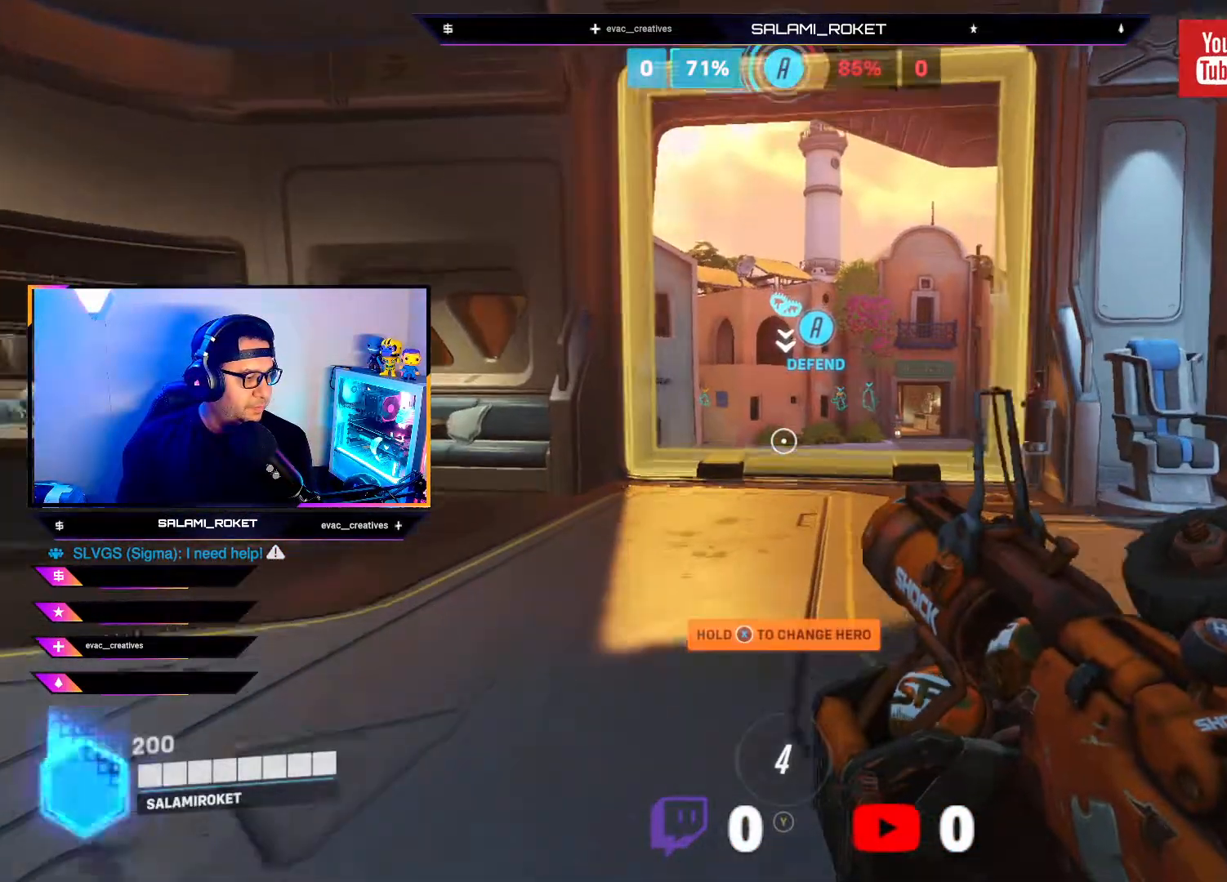
{"buttons": [], "left_stick": "up", "right_stick": "center", "events": [[117, "B", "down"], [200, "B", "up"], [250, "B", "down"], [350, "B", "up"]]}
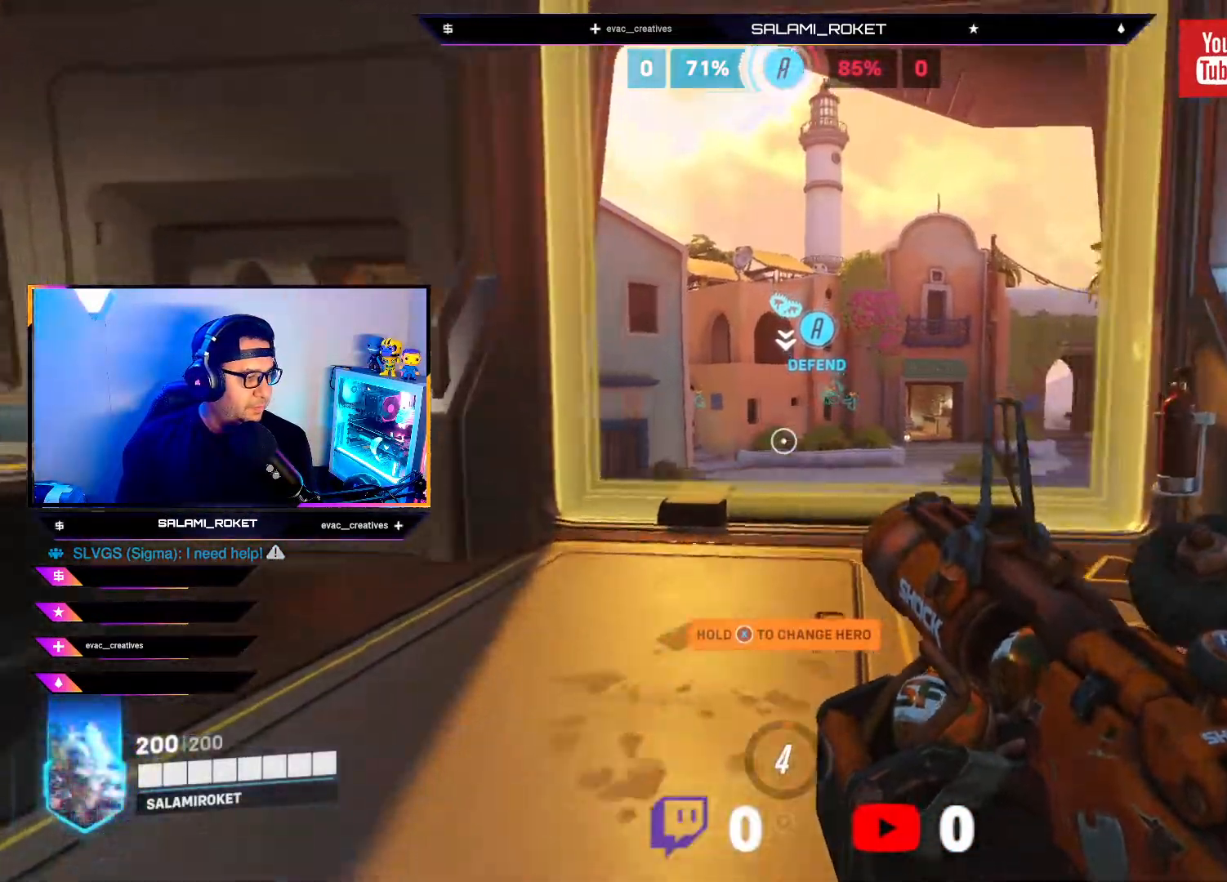
{"buttons": [], "left_stick": "up", "right_stick": "center", "events": [[17, "L3", "down"], [67, "right_stick", "down-right"], [233, "right_stick", "center"], [350, "L3", "up"]]}
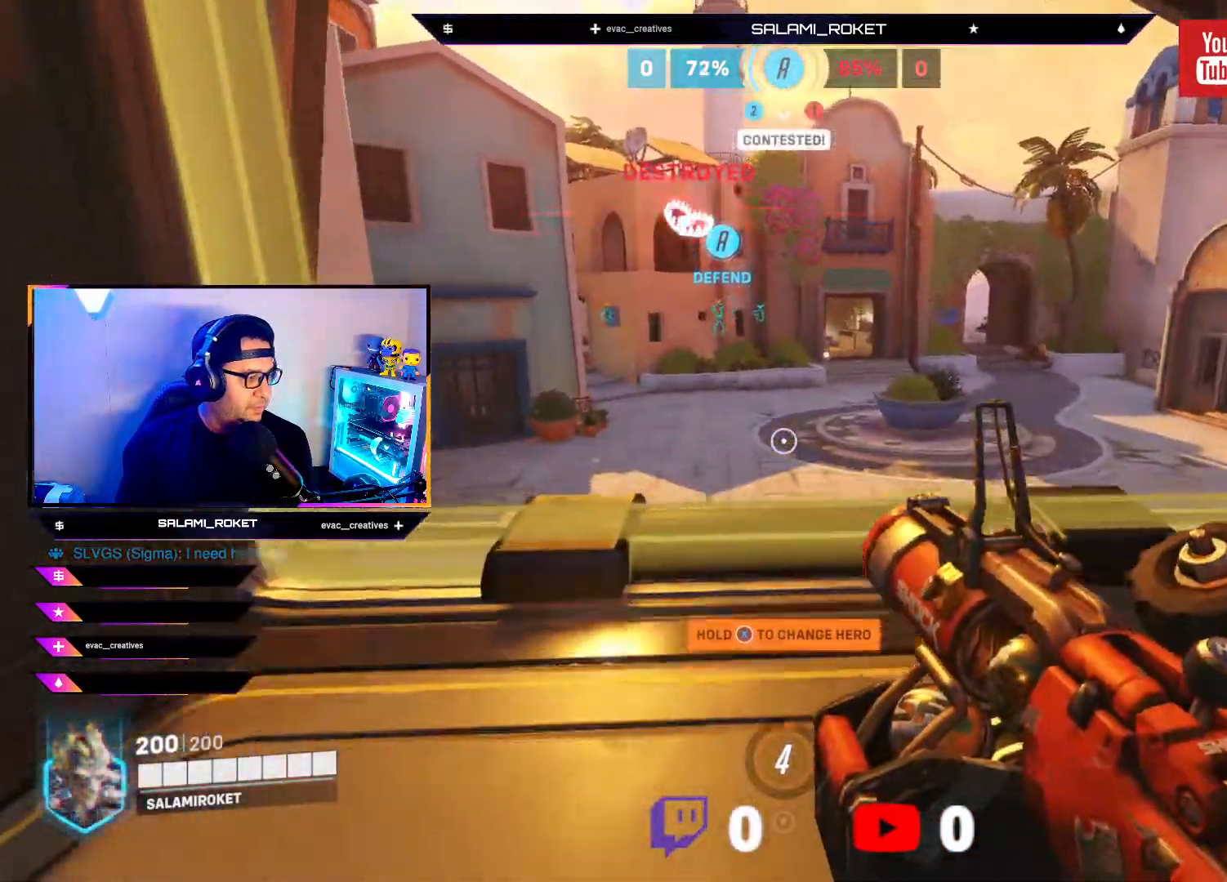
{"buttons": [], "left_stick": "up", "right_stick": "center", "events": [[267, "A", "down"], [383, "A", "up"]]}
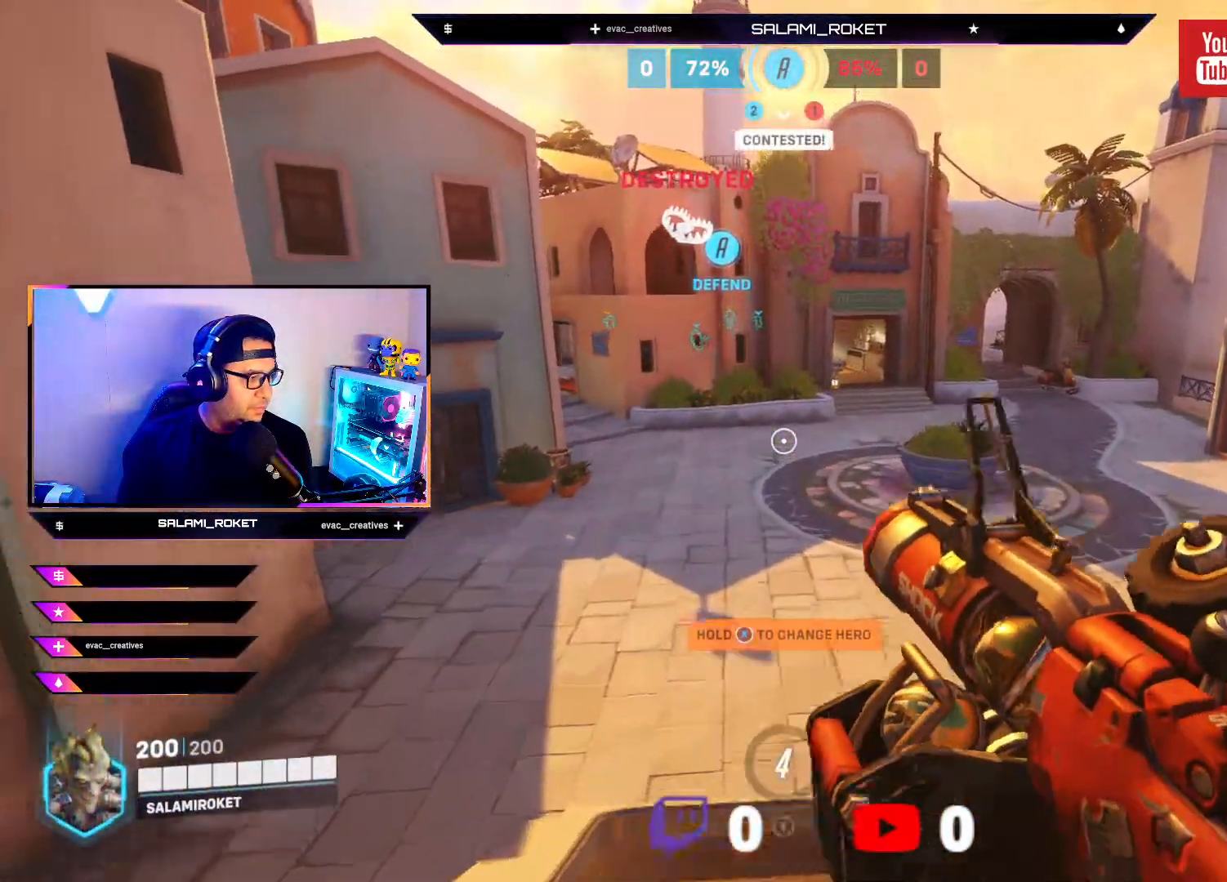
{"buttons": [], "left_stick": "up", "right_stick": "center", "events": []}
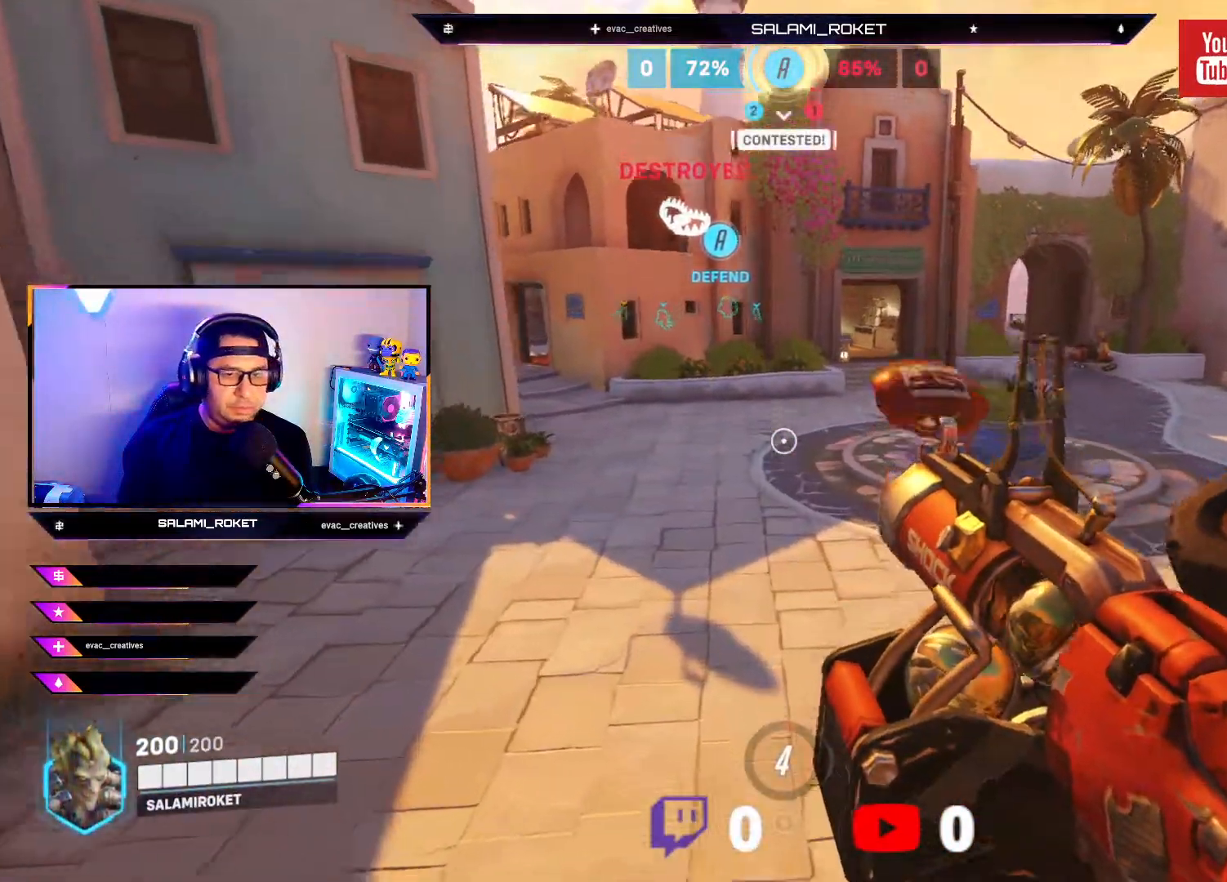
{"buttons": ["A"], "left_stick": "up", "right_stick": "center", "events": [[17, "A", "down"], [233, "A", "up"], [500, "A", "down"]]}